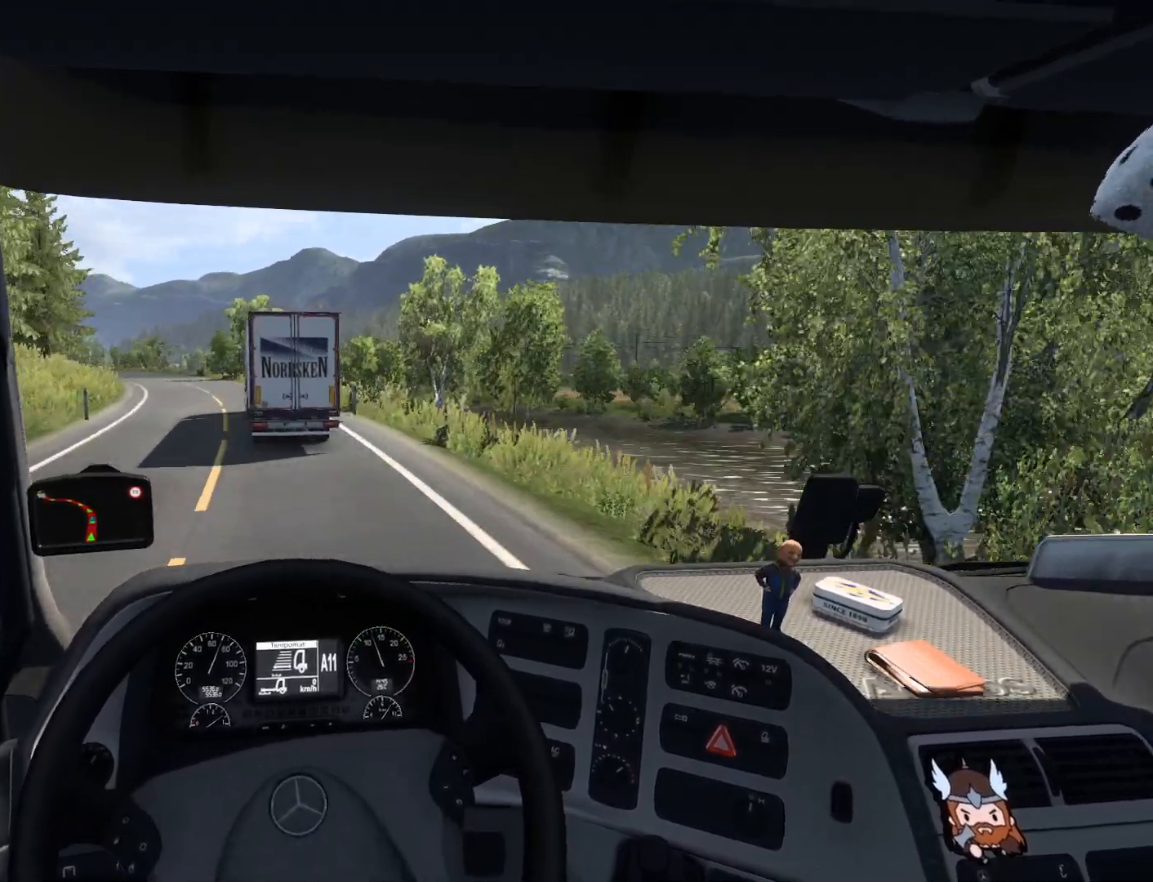
Gameplay with a controller (PlayStation layout); each line is a JSON object with the inputs held at the frame after it. "events" lists button and stick changes between this image and that frame as [ms after this image, input, new state], when the widget could be followed in between. Not read: right_stick.
{"buttons": [], "left_stick": "left", "events": [[100, "R2", "up"], [500, "left_stick", "left"]]}
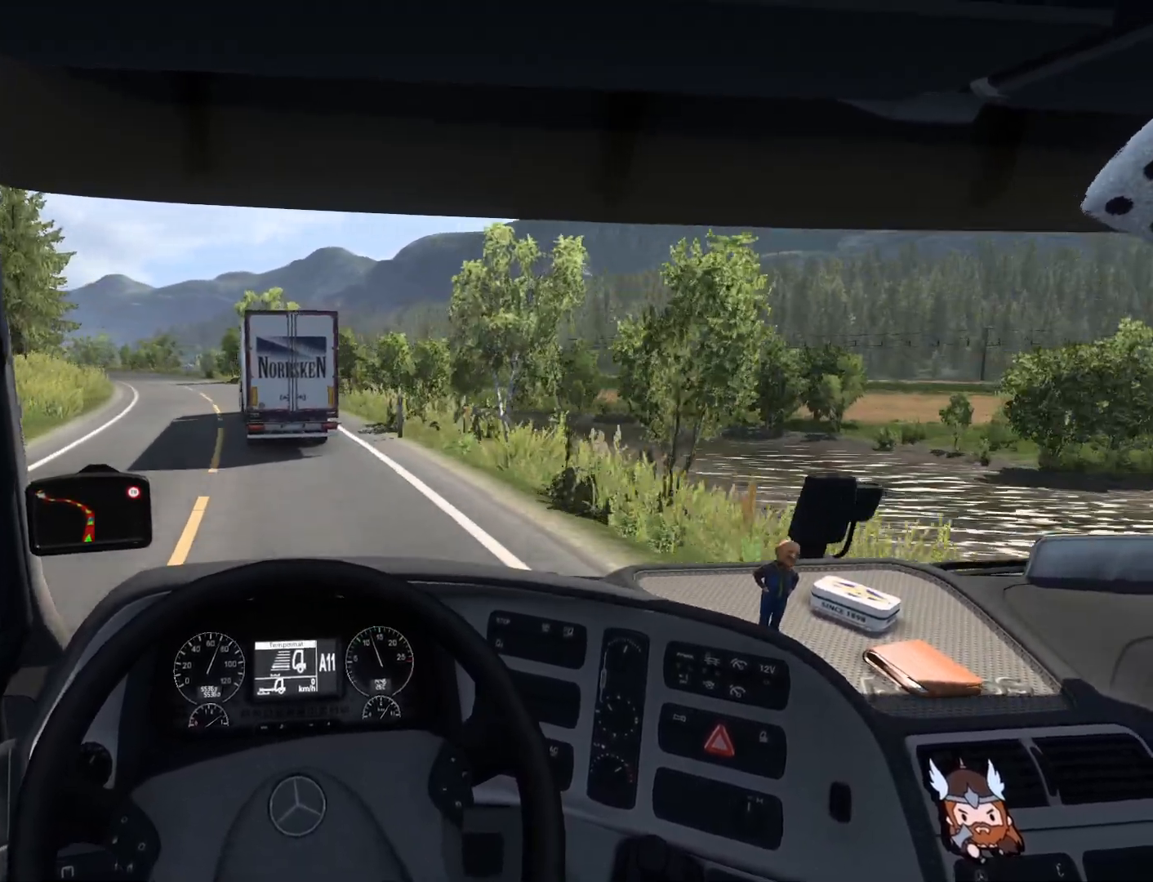
{"buttons": ["L2"], "left_stick": "left", "events": [[333, "L2", "down"]]}
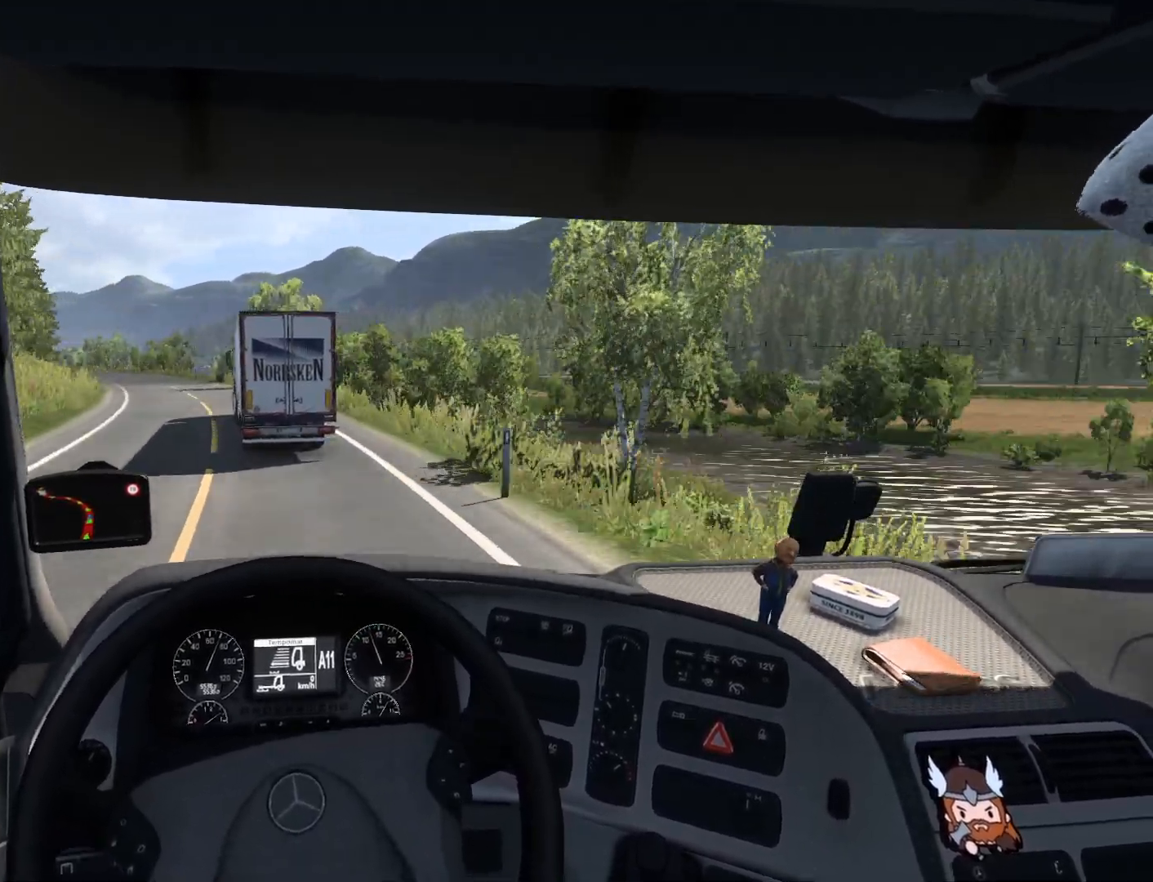
{"buttons": [], "left_stick": "center", "events": [[33, "L2", "up"], [433, "left_stick", "center"]]}
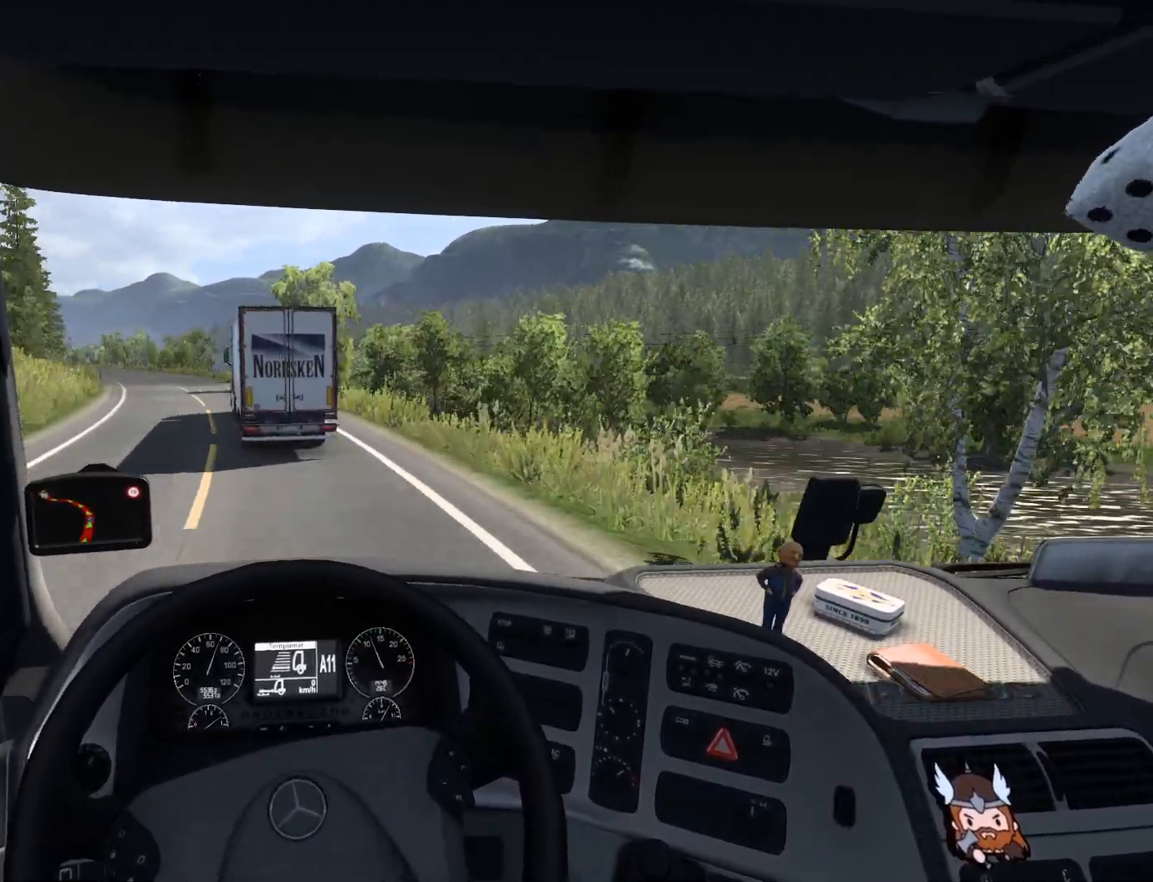
{"buttons": [], "left_stick": "left", "events": [[333, "left_stick", "left"]]}
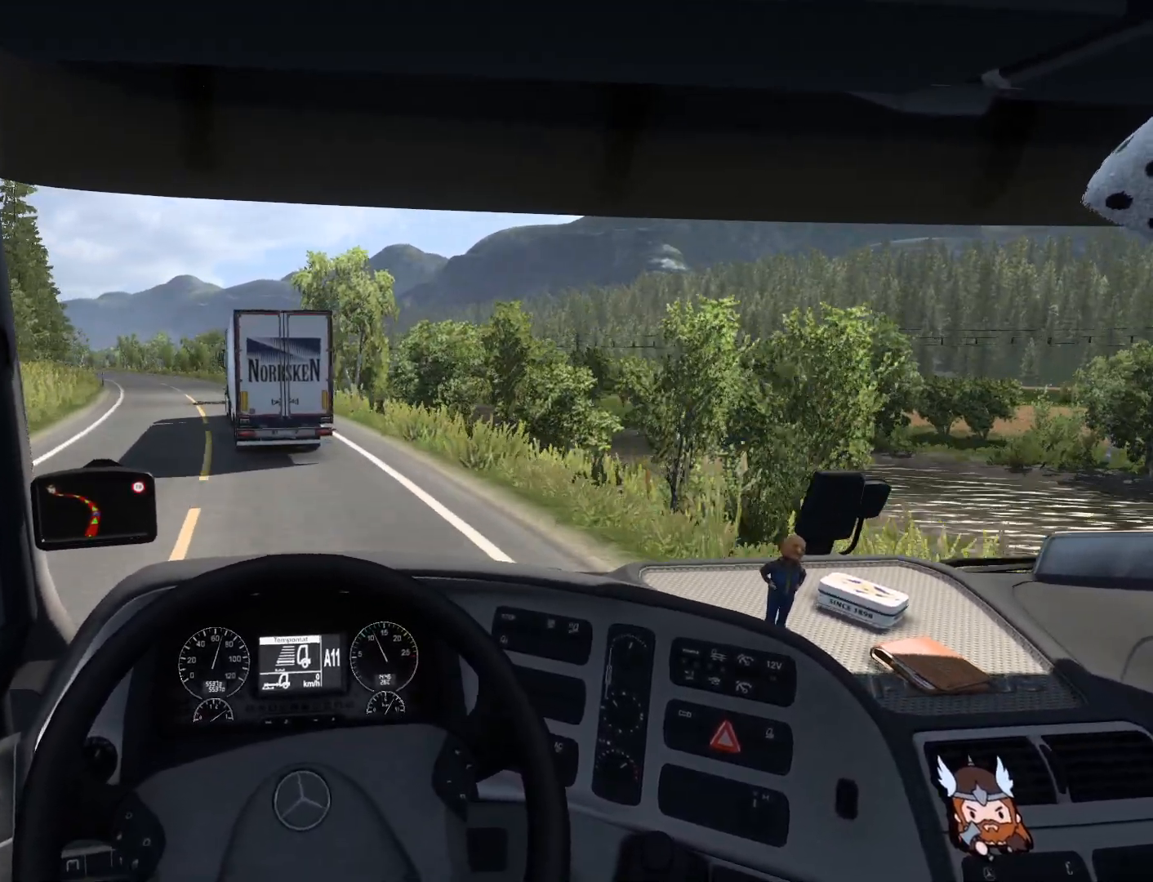
{"buttons": ["R2"], "left_stick": "left", "events": [[433, "R2", "down"]]}
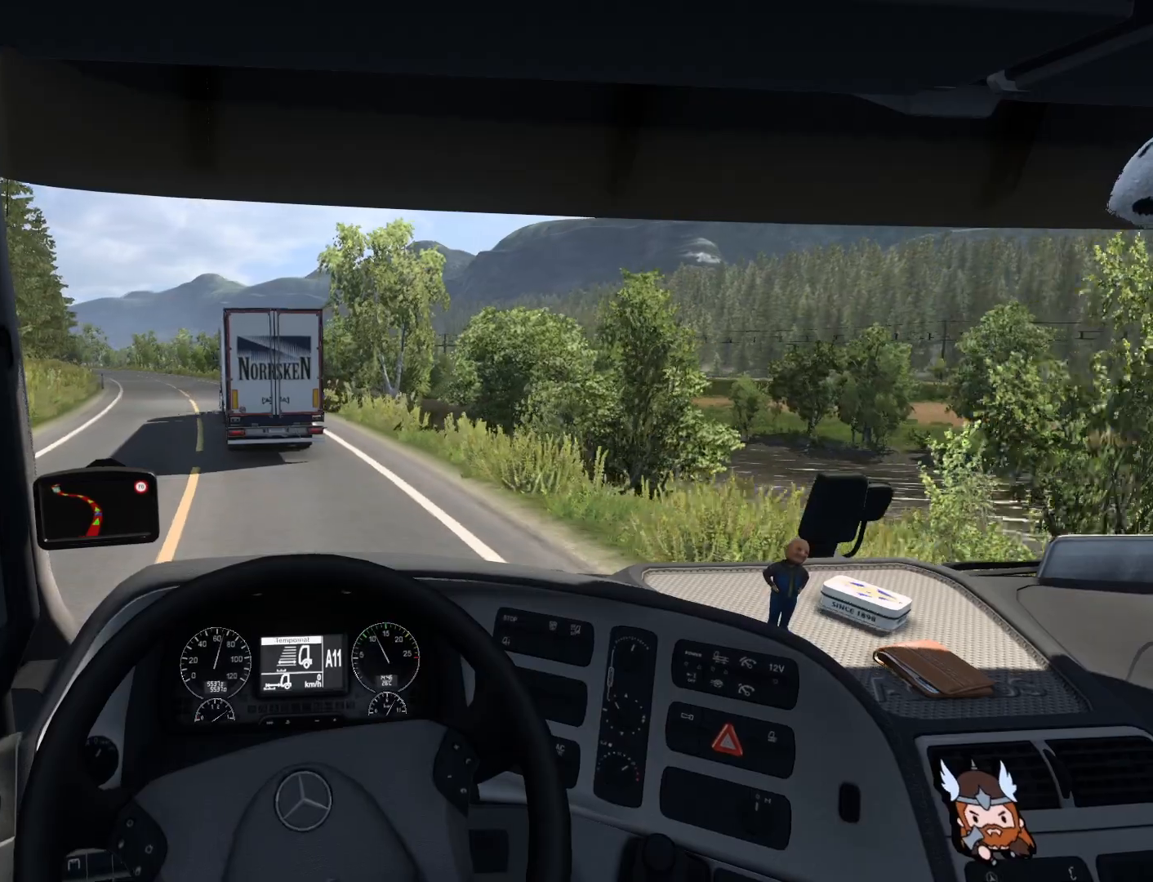
{"buttons": ["R2"], "left_stick": "center", "events": [[450, "left_stick", "center"]]}
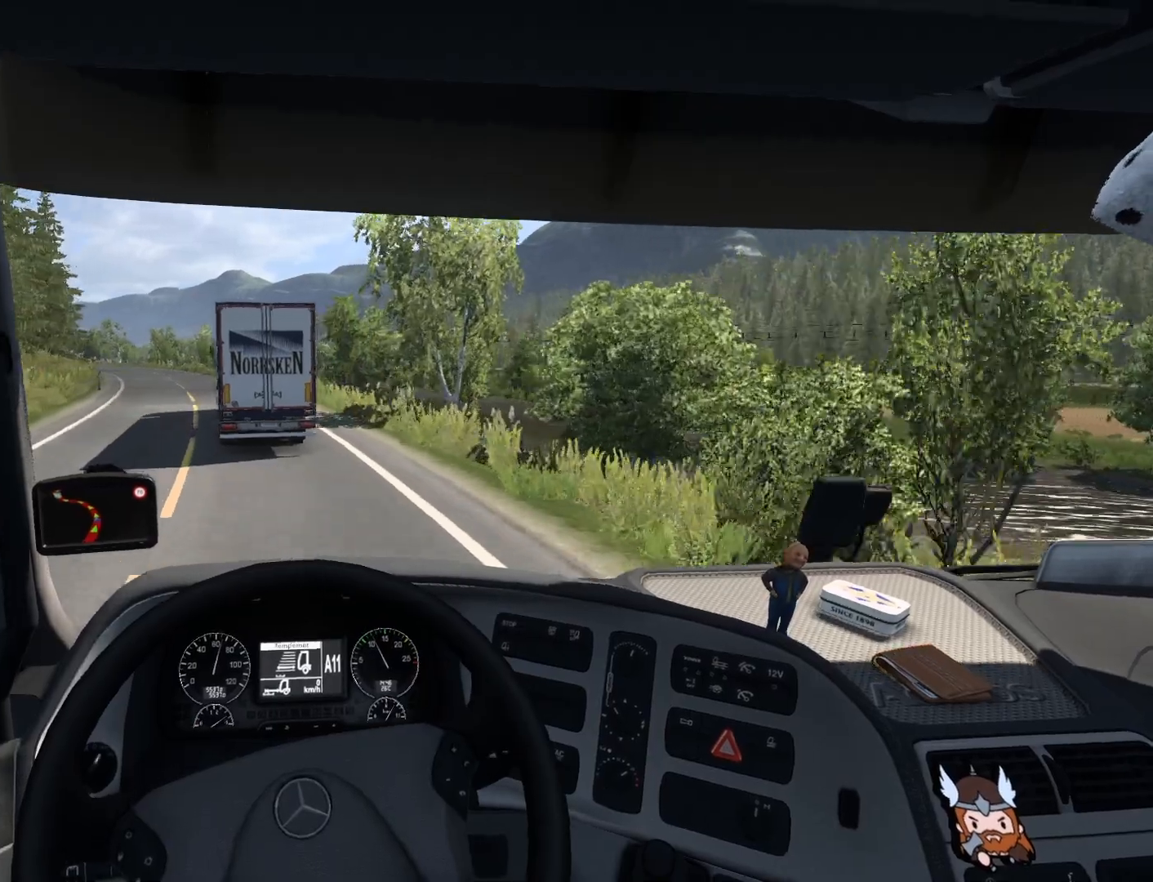
{"buttons": ["R2"], "left_stick": "left", "events": [[483, "left_stick", "left"]]}
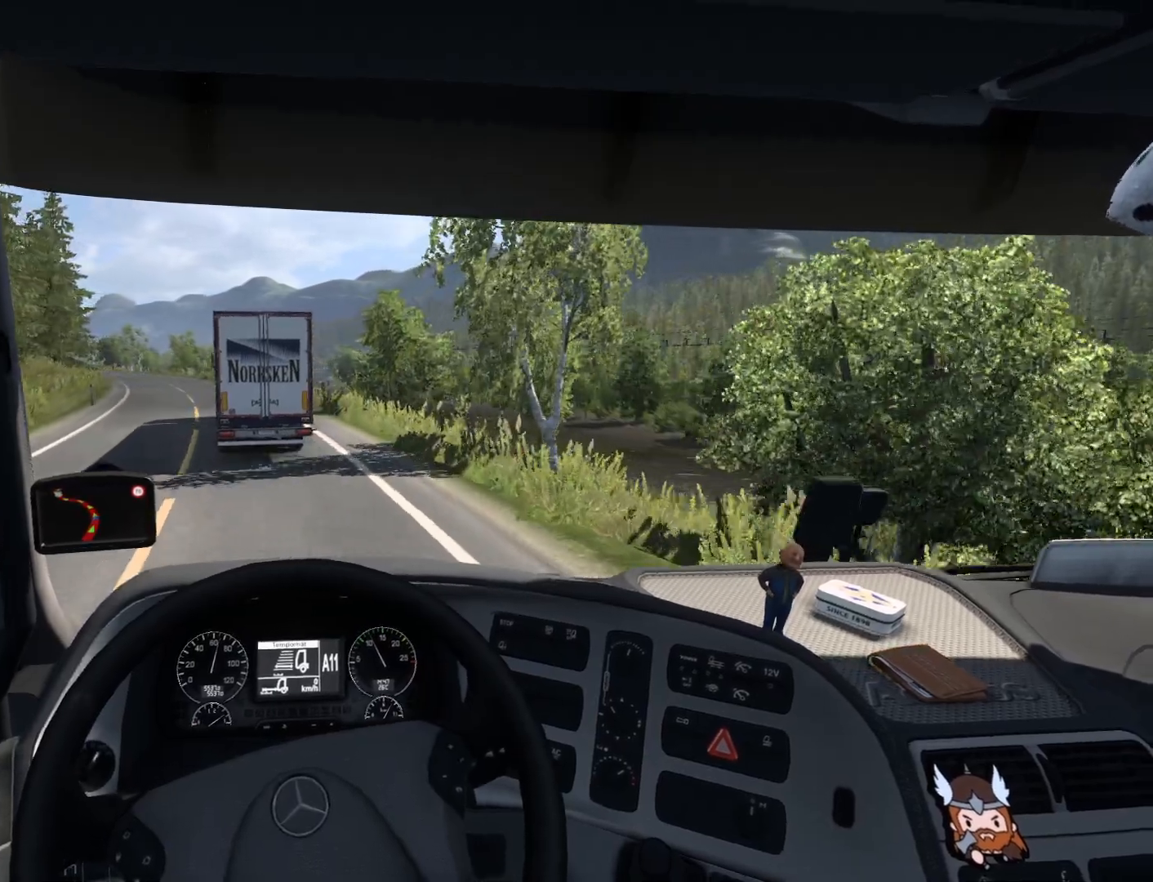
{"buttons": ["R2"], "left_stick": "center", "events": [[450, "left_stick", "center"]]}
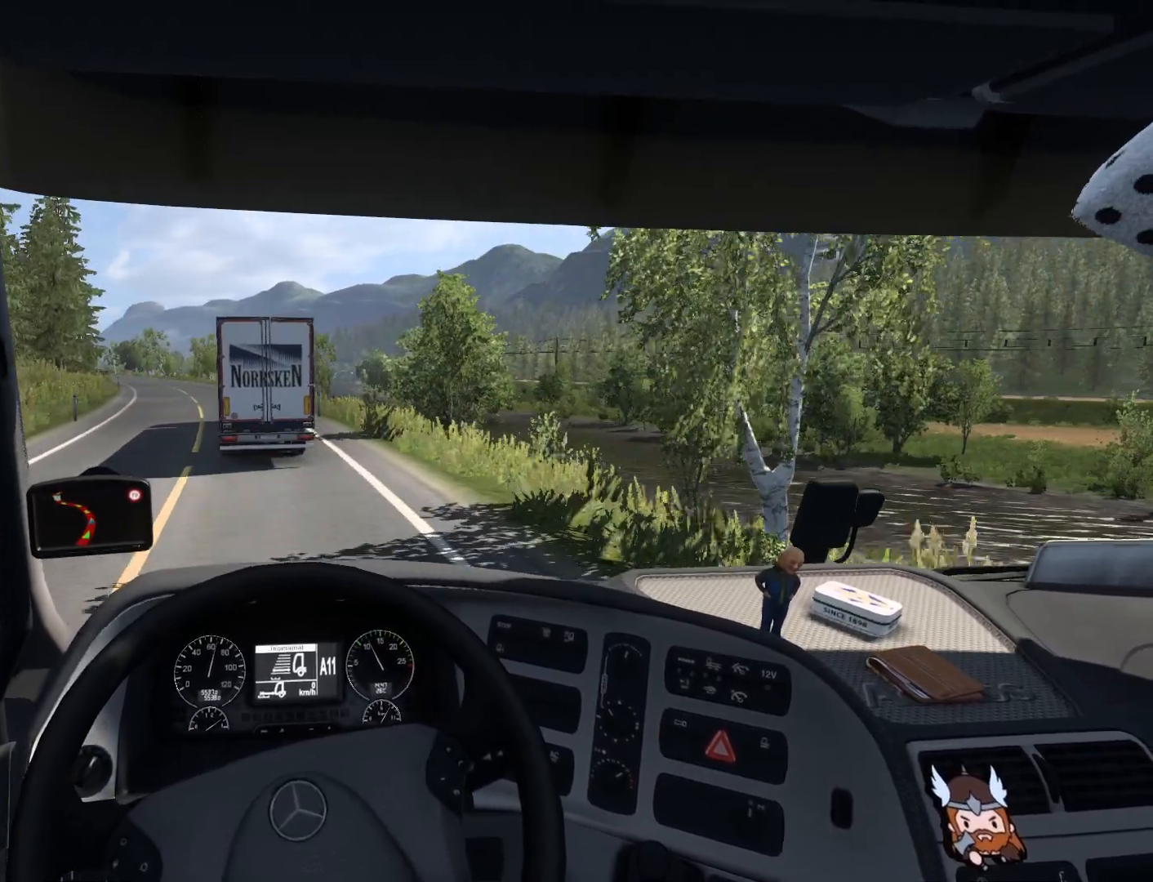
{"buttons": ["R2"], "left_stick": "center", "events": []}
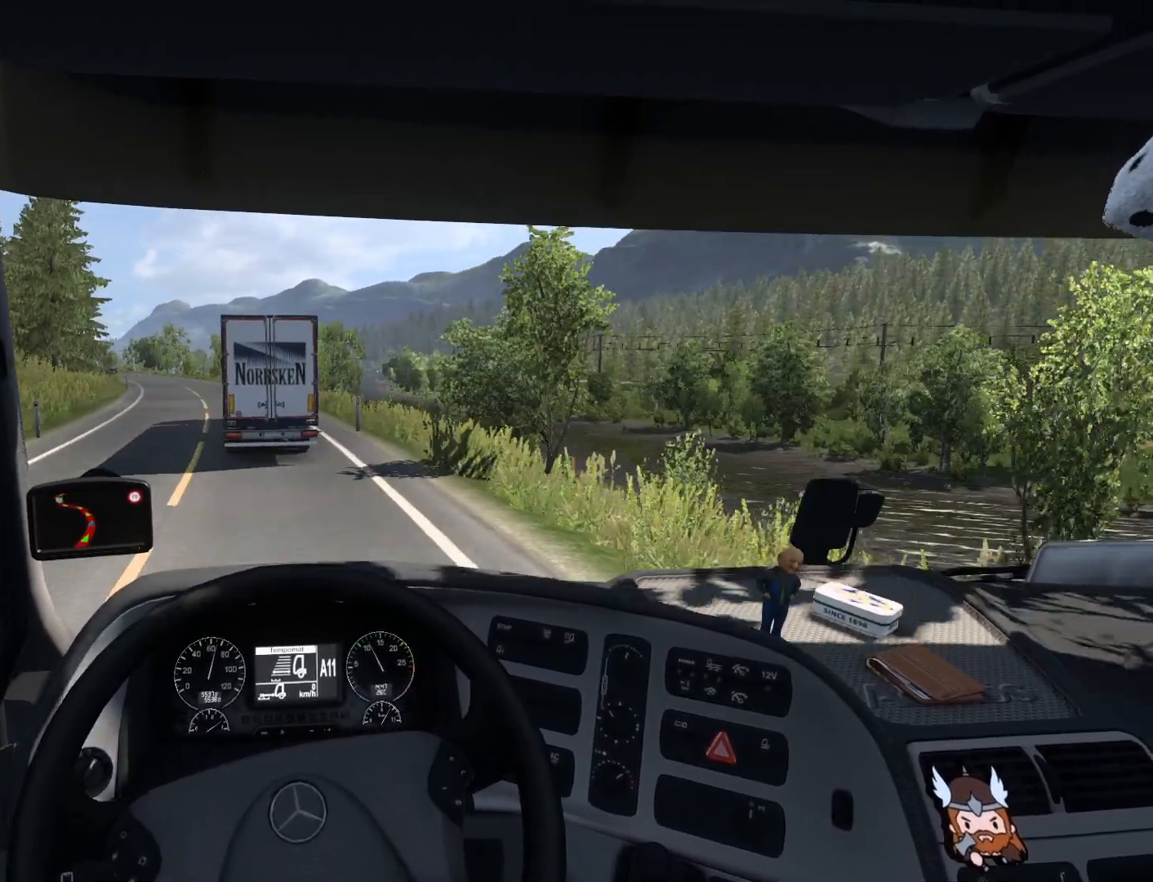
{"buttons": ["R2"], "left_stick": "center", "events": []}
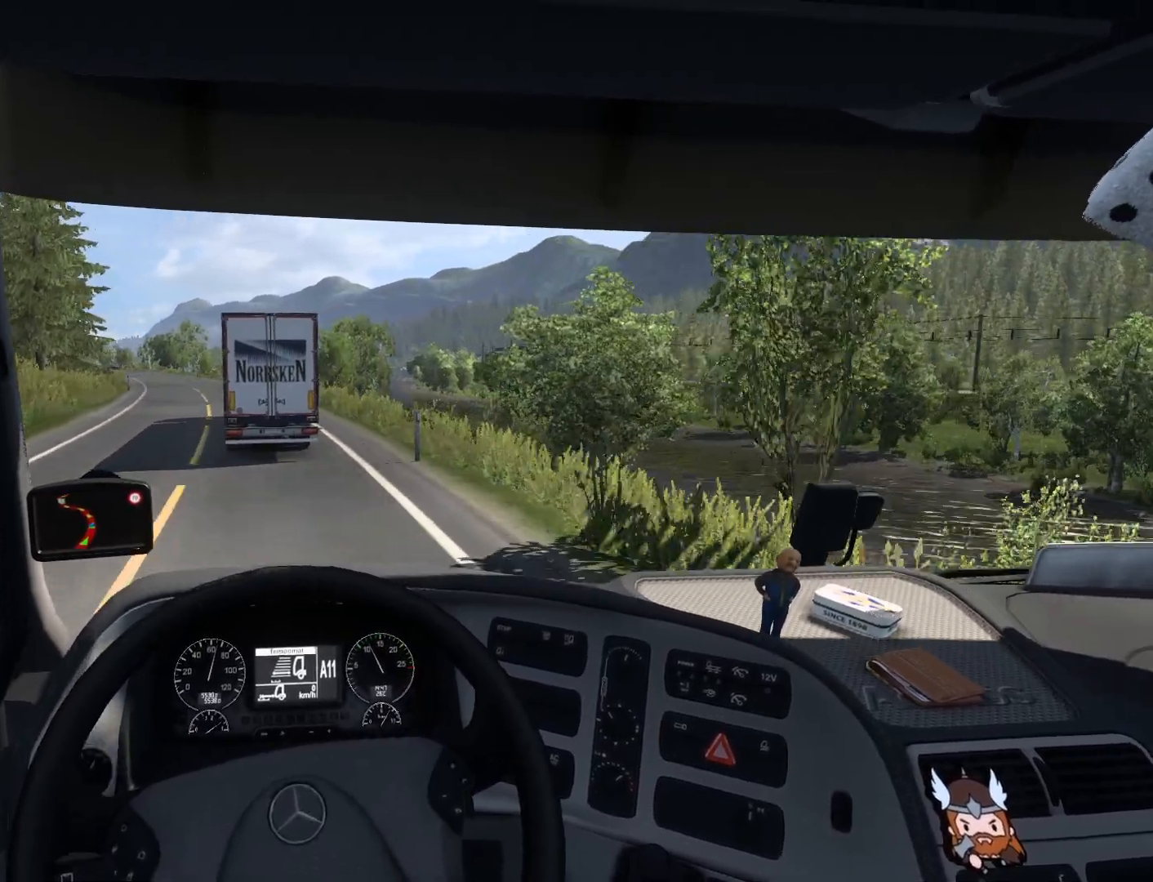
{"buttons": ["R2"], "left_stick": "center", "events": []}
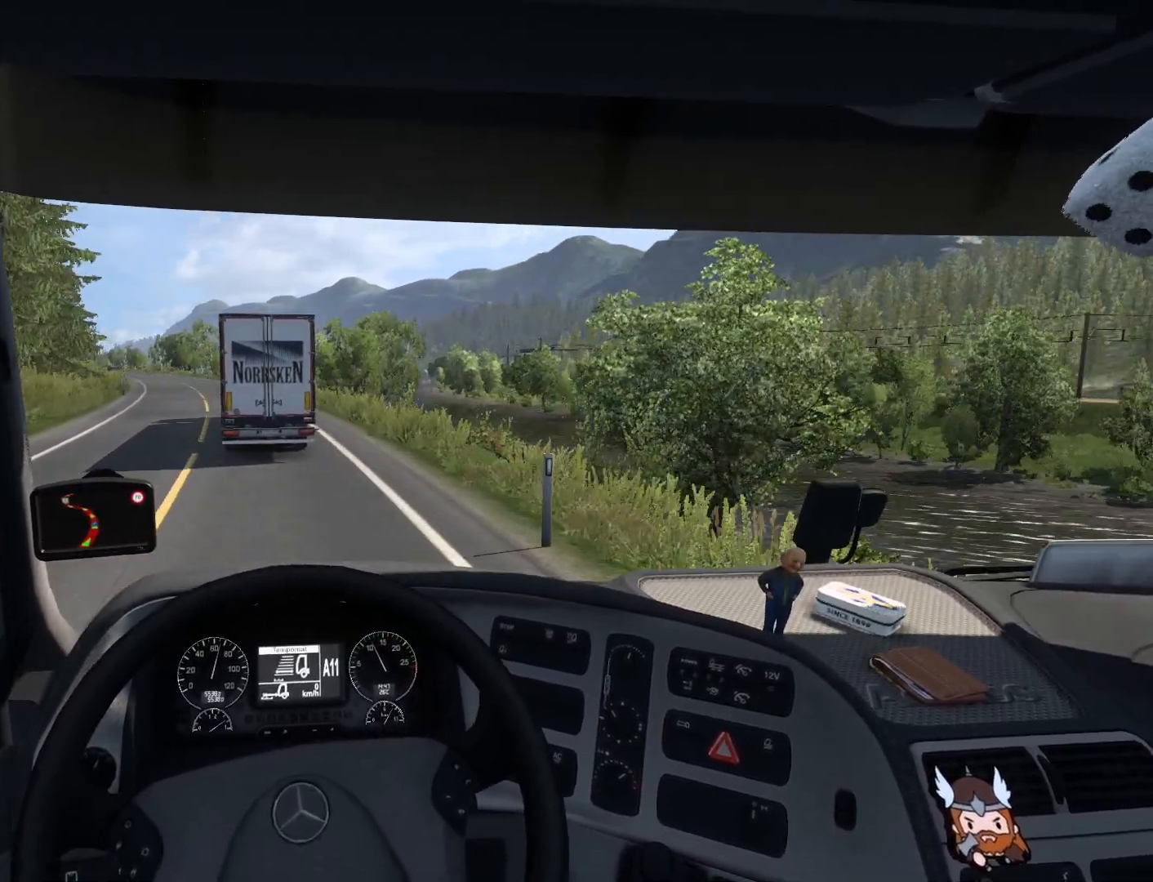
{"buttons": ["R2"], "left_stick": "center", "events": []}
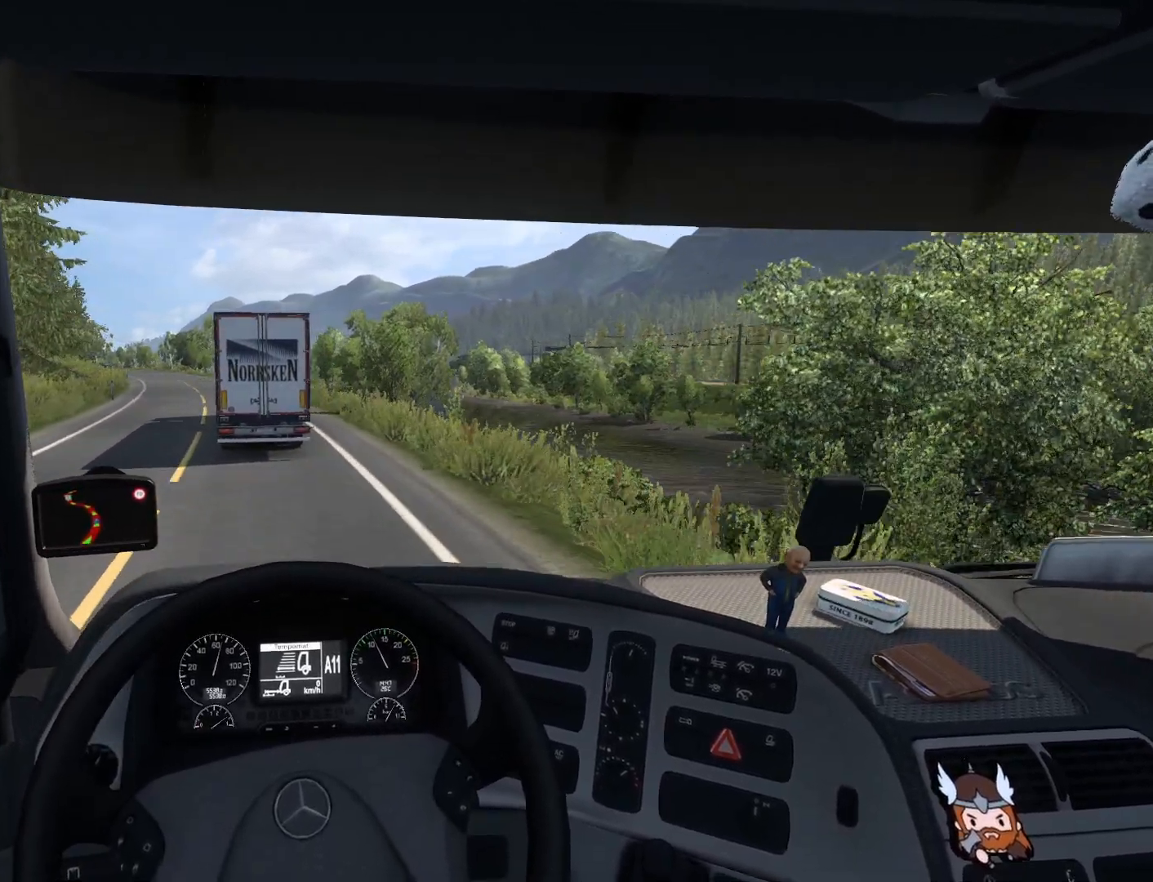
{"buttons": ["R2"], "left_stick": "center", "events": []}
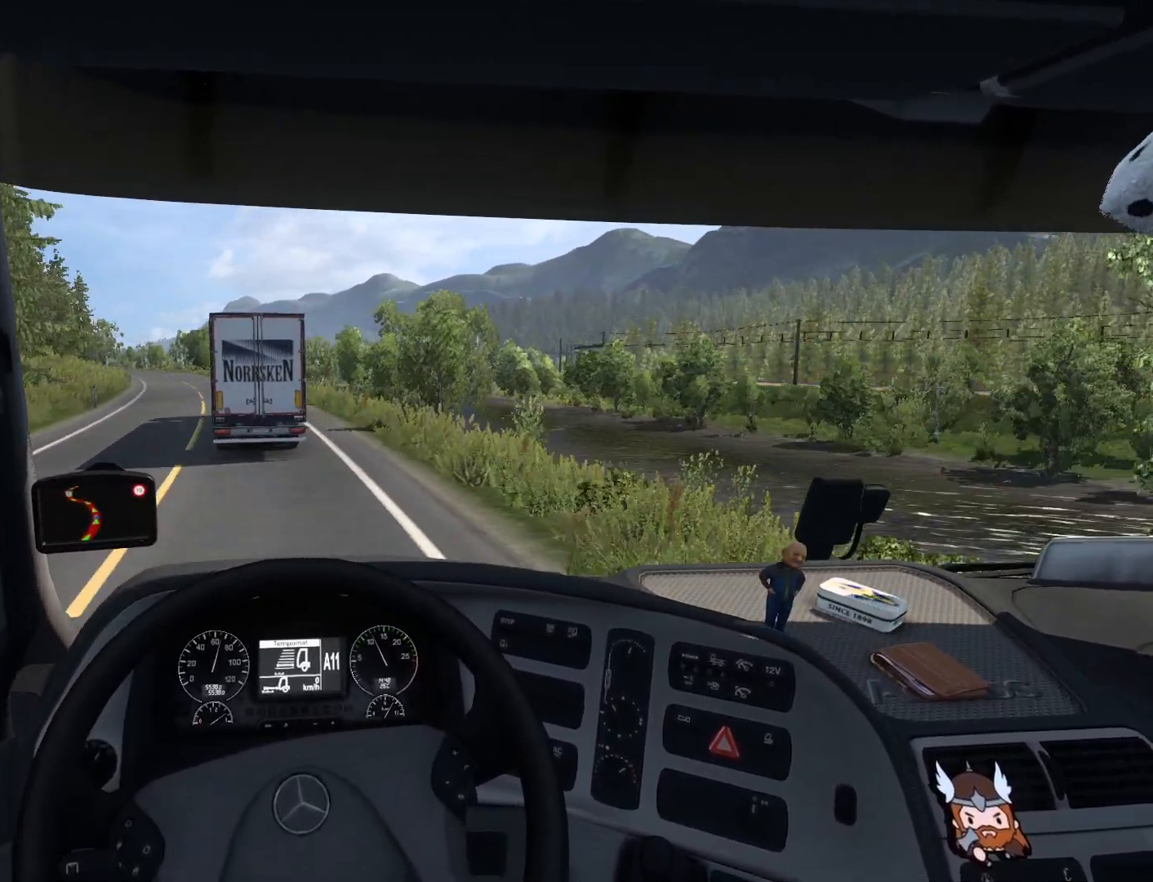
{"buttons": ["R2"], "left_stick": "left", "events": [[400, "left_stick", "left"]]}
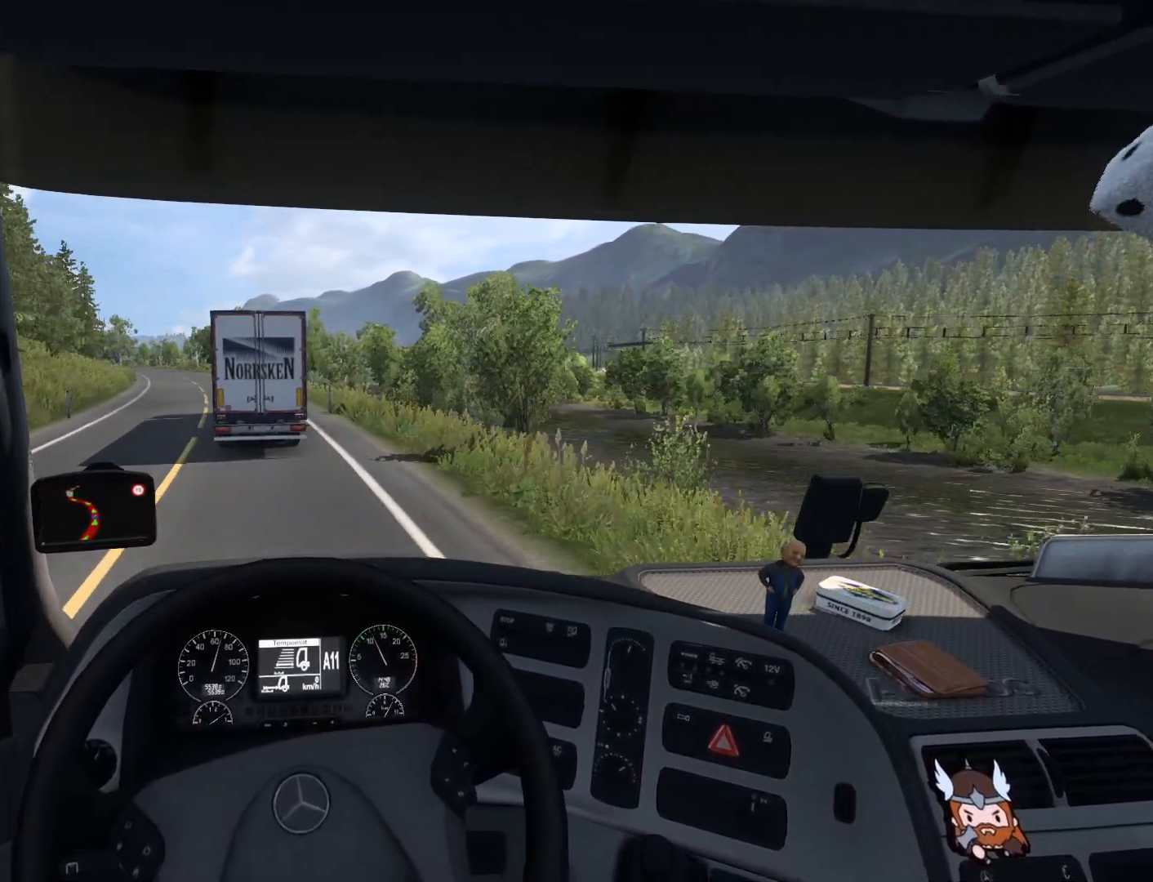
{"buttons": ["R2"], "left_stick": "left", "events": []}
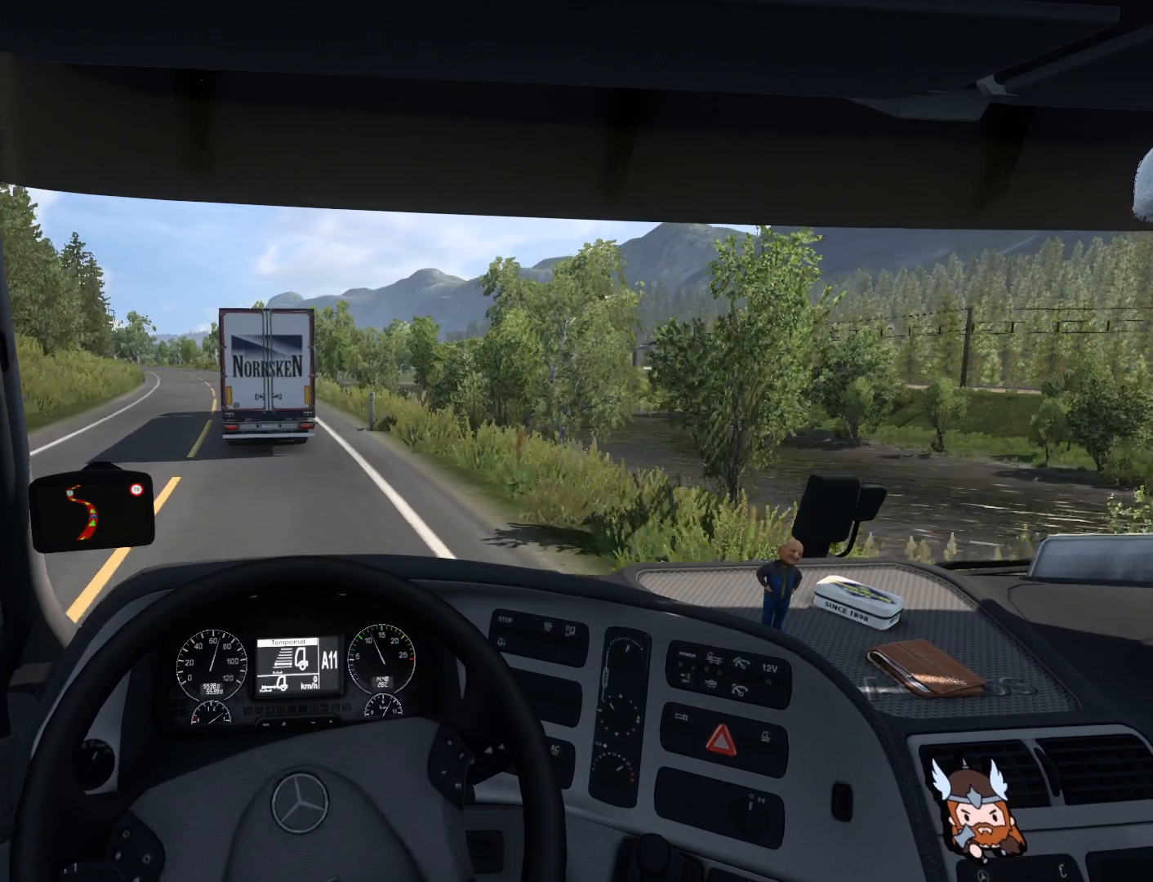
{"buttons": ["R2"], "left_stick": "center", "events": [[83, "left_stick", "center"]]}
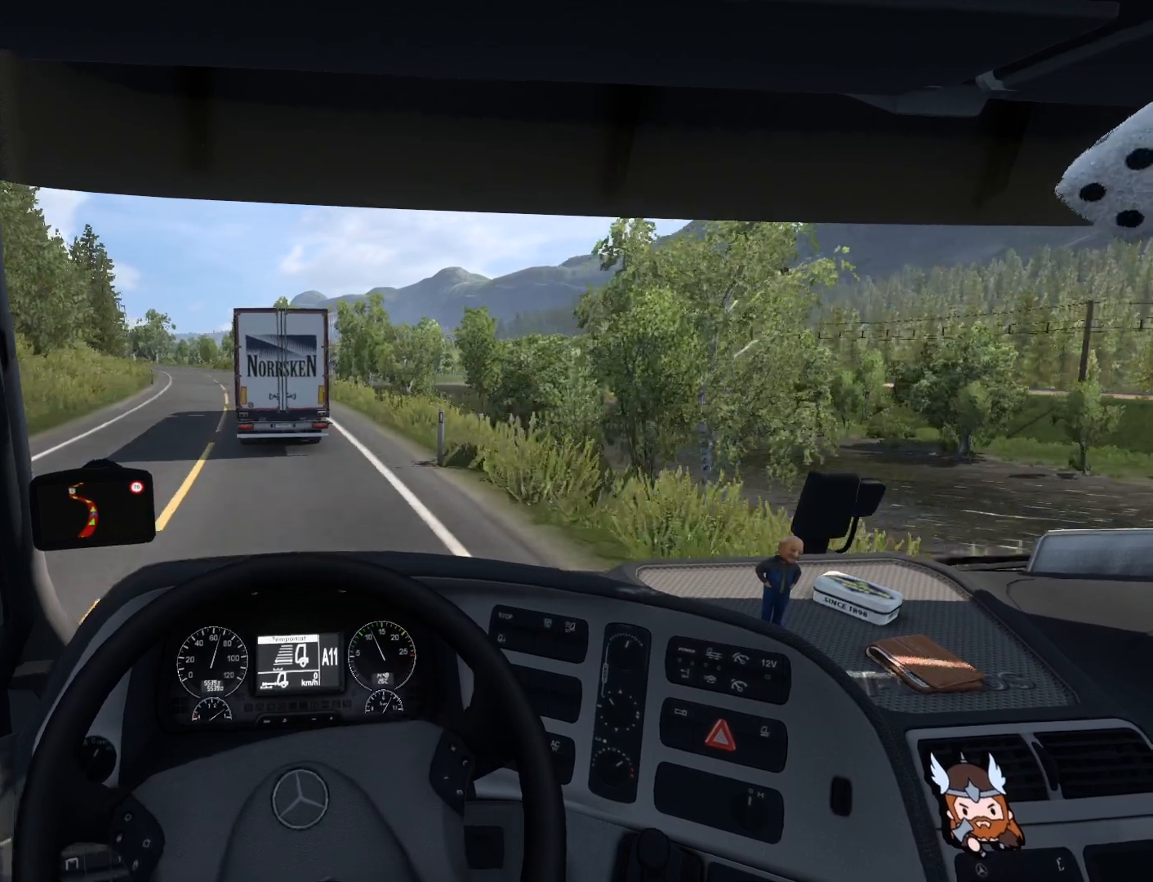
{"buttons": ["R2"], "left_stick": "center", "events": []}
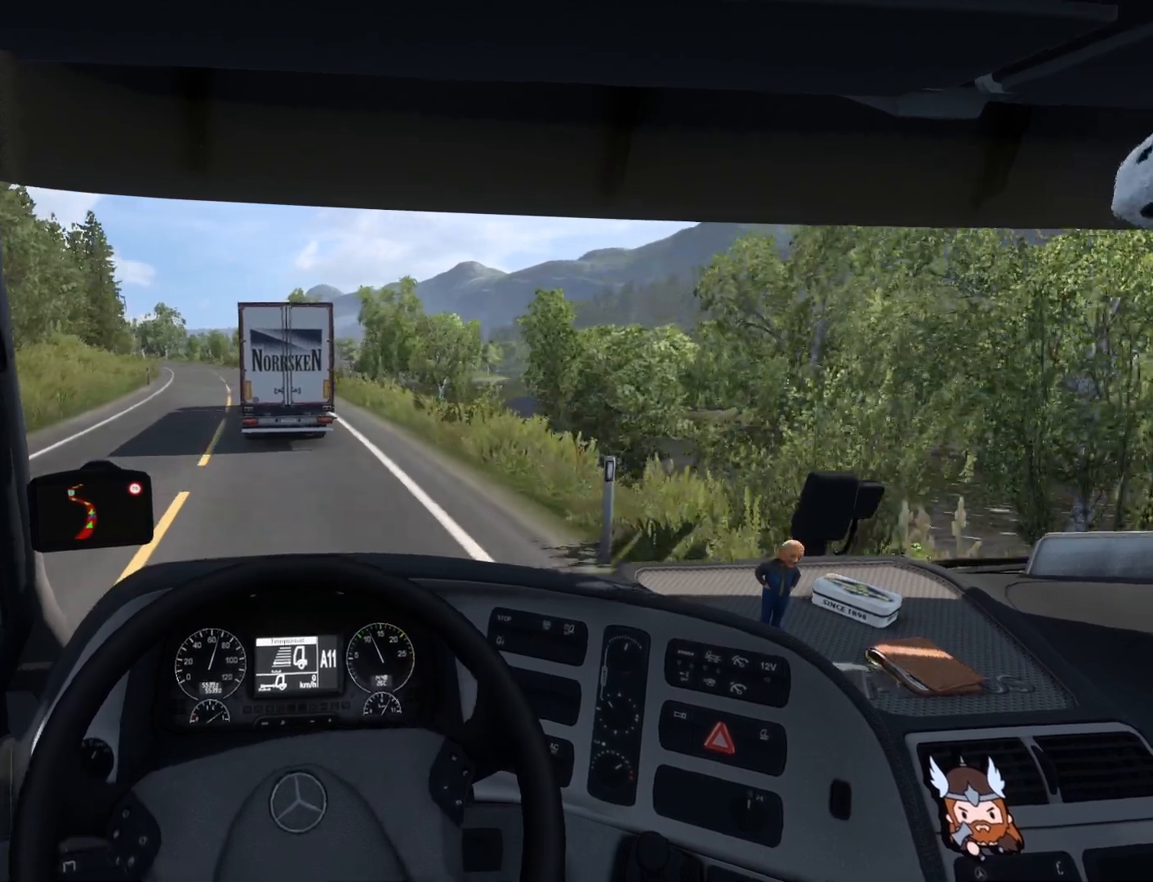
{"buttons": ["R2"], "left_stick": "center", "events": []}
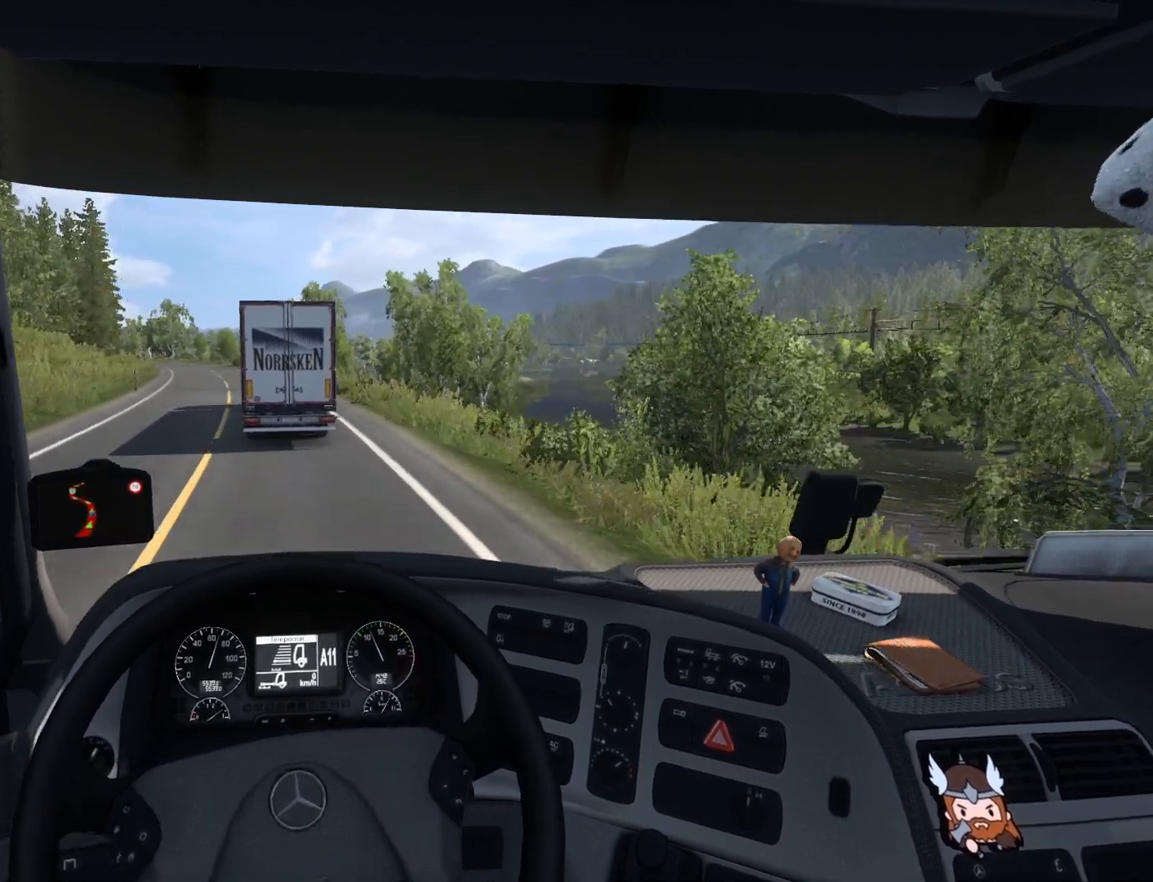
{"buttons": [], "left_stick": "center", "events": [[250, "R2", "up"]]}
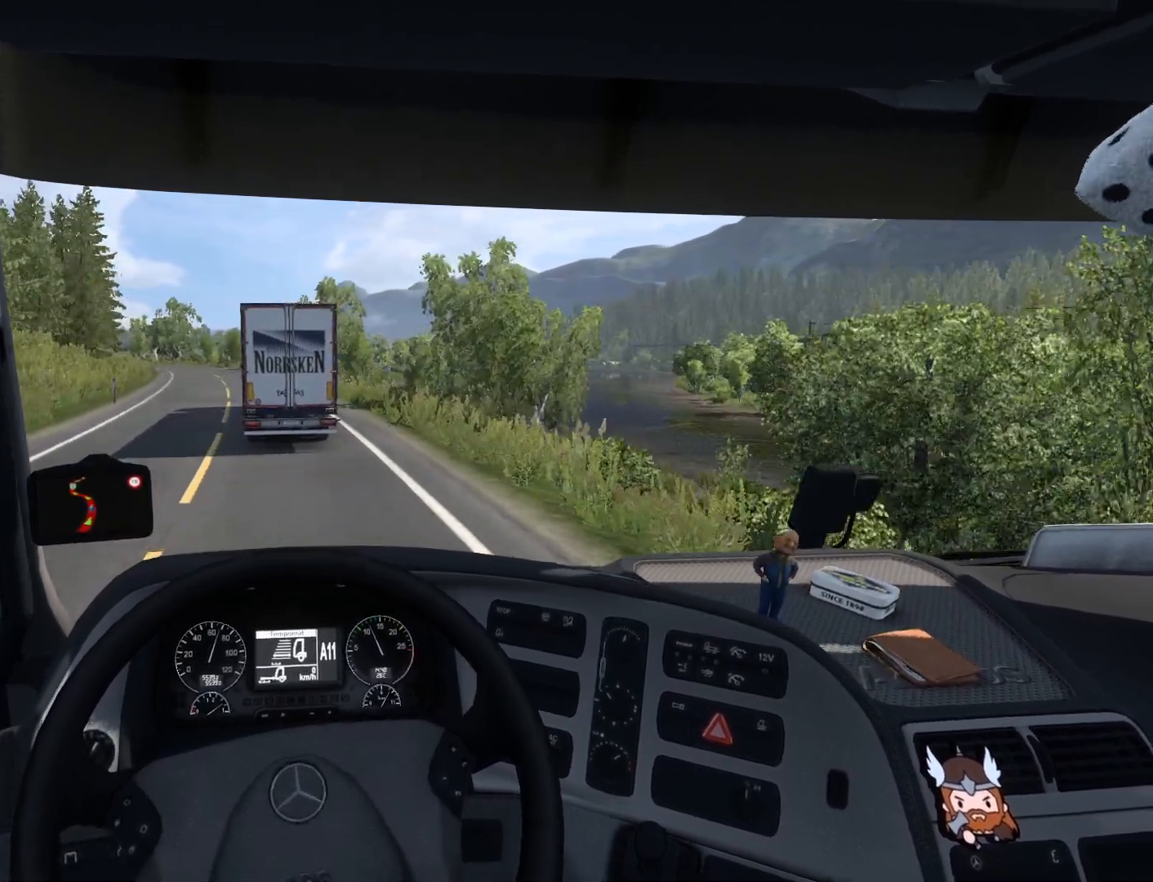
{"buttons": [], "left_stick": "center", "events": []}
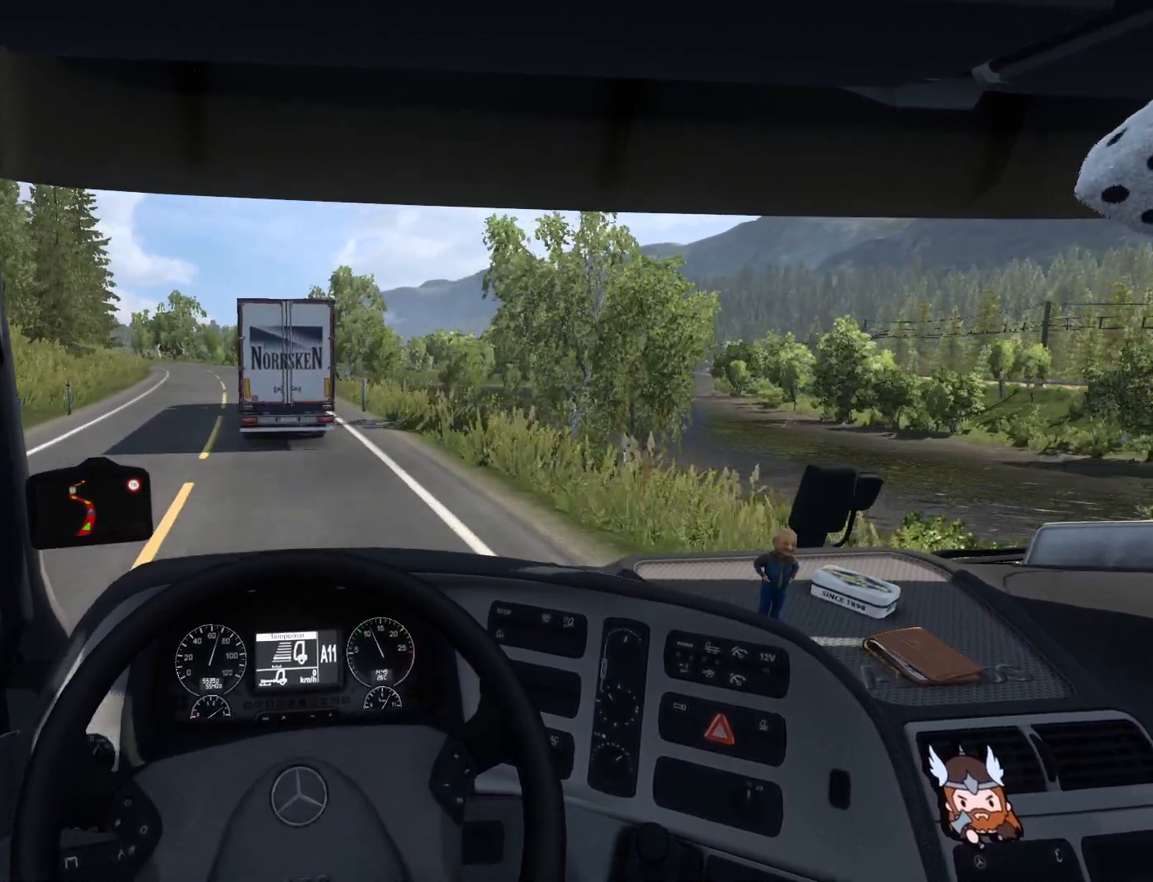
{"buttons": [], "left_stick": "center", "events": []}
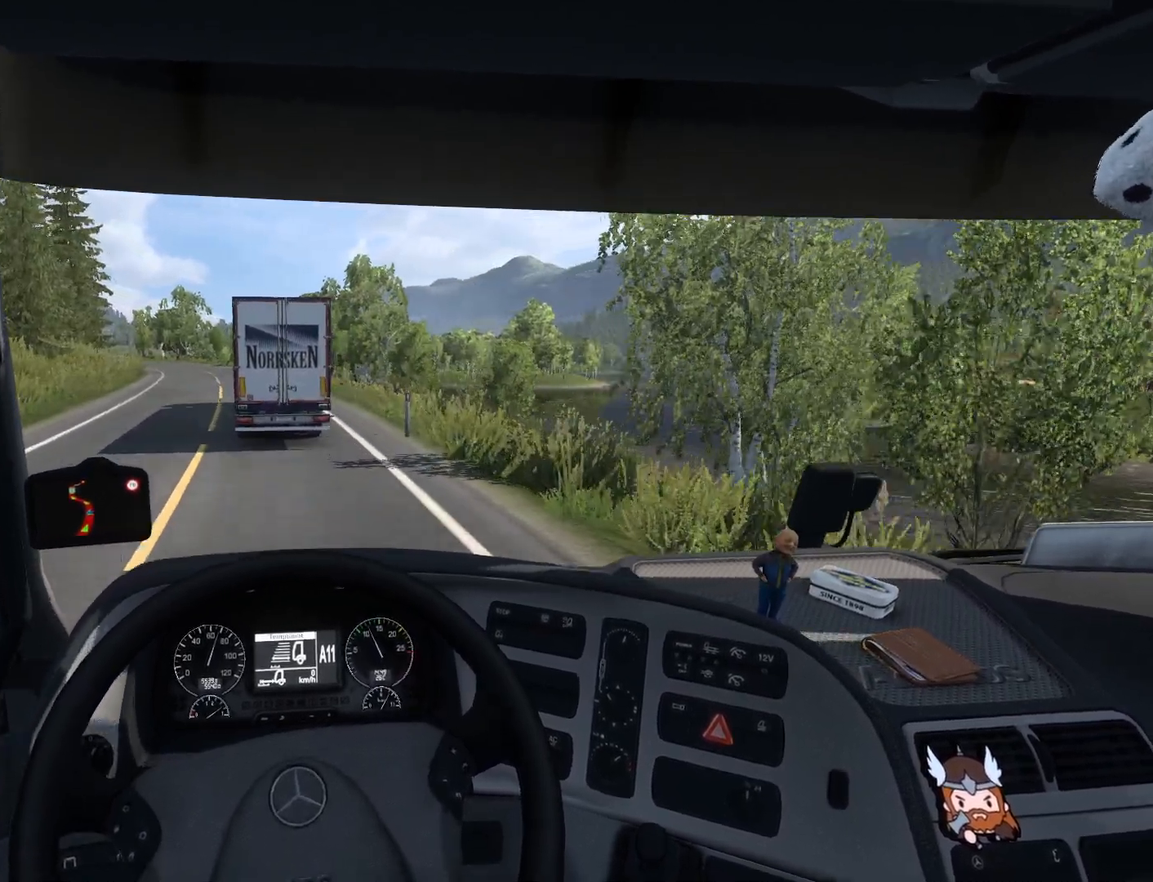
{"buttons": [], "left_stick": "center", "events": []}
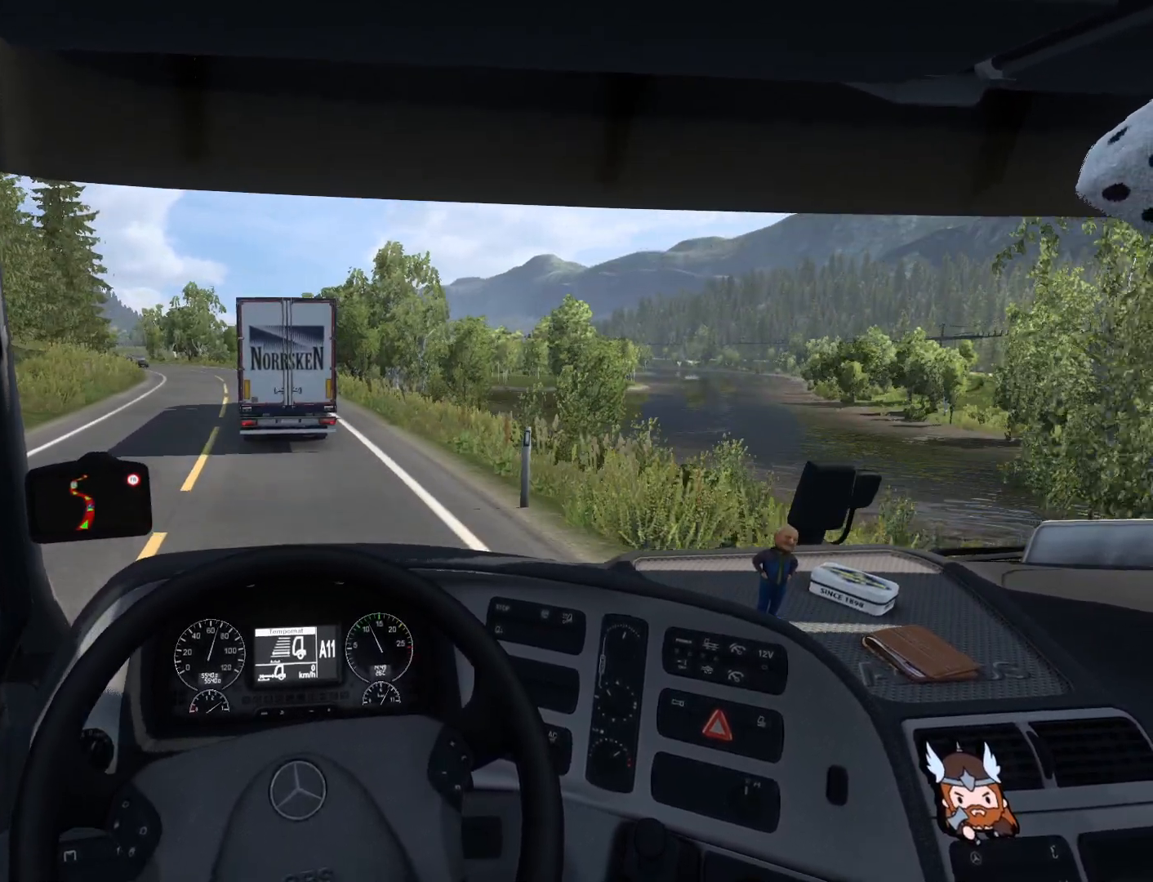
{"buttons": [], "left_stick": "center", "events": []}
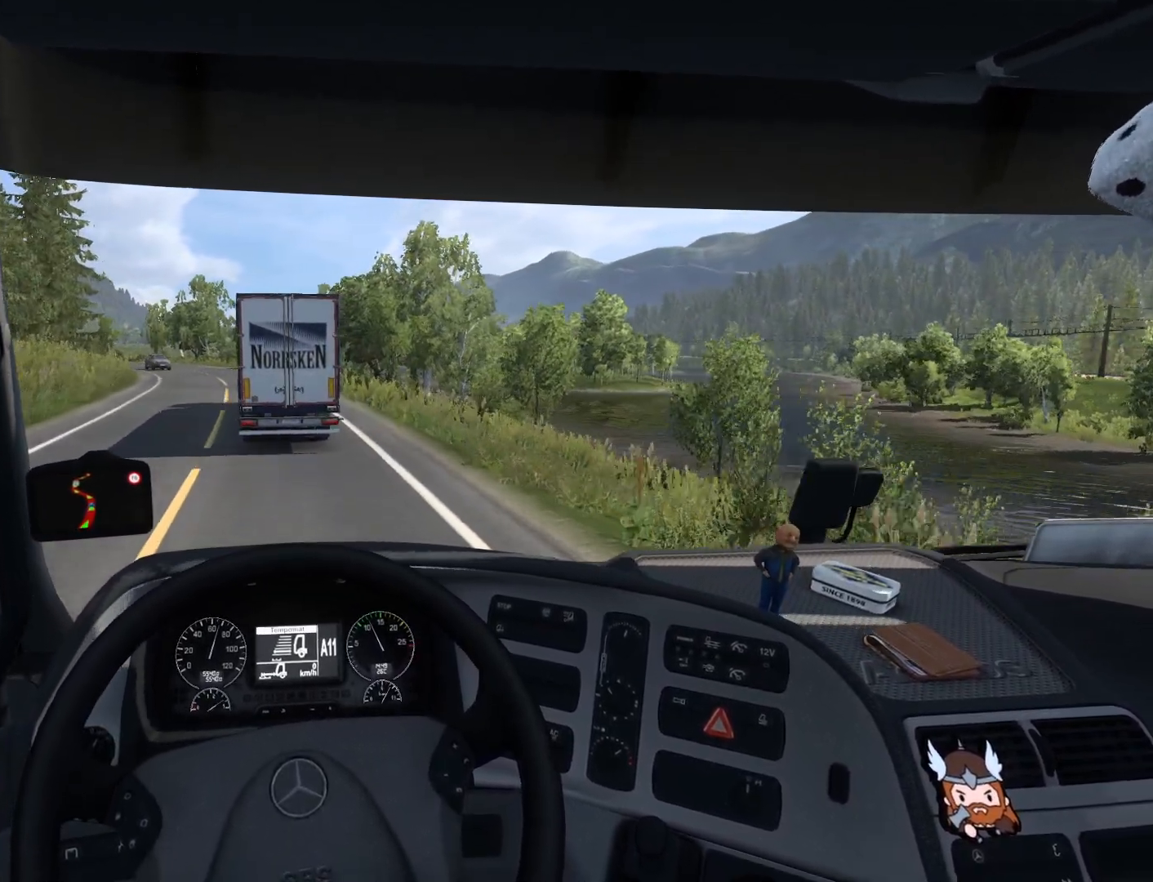
{"buttons": ["L2"], "left_stick": "center", "events": [[300, "L2", "down"]]}
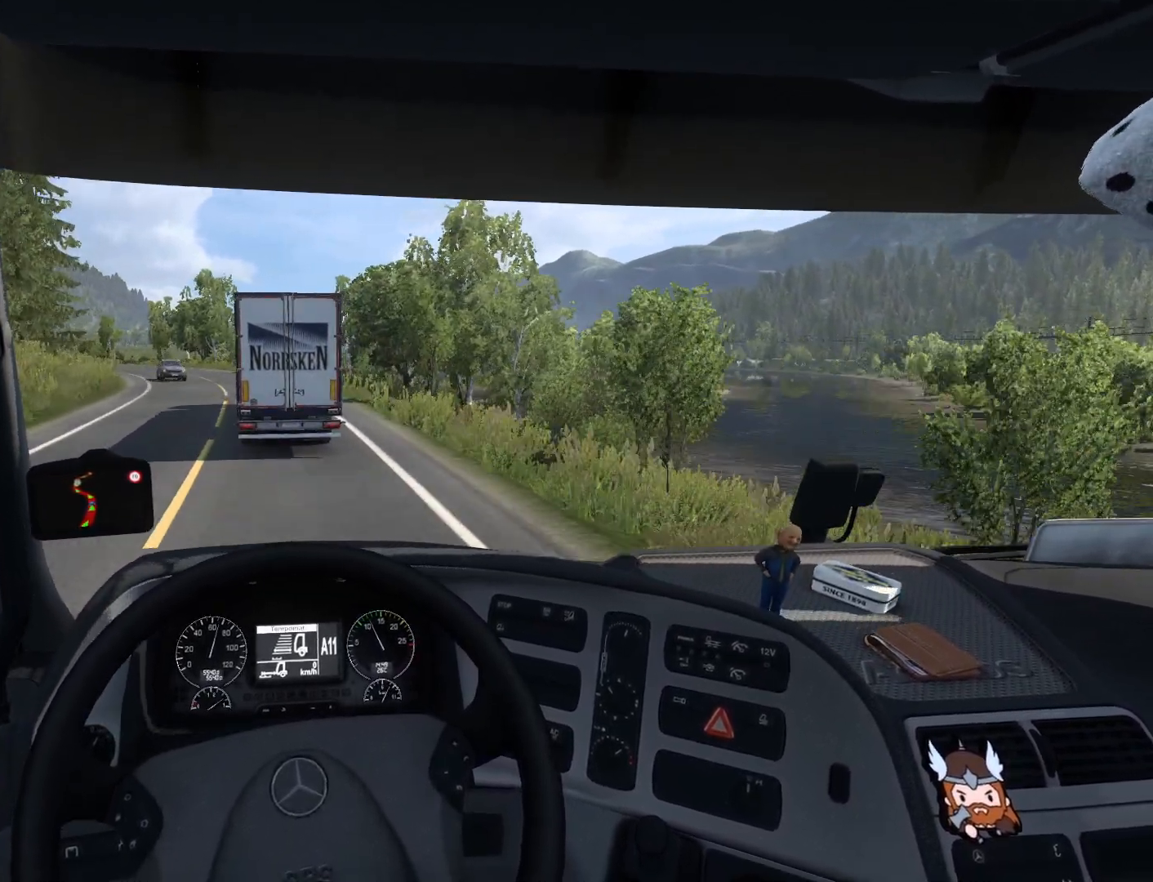
{"buttons": [], "left_stick": "center", "events": [[200, "L2", "up"]]}
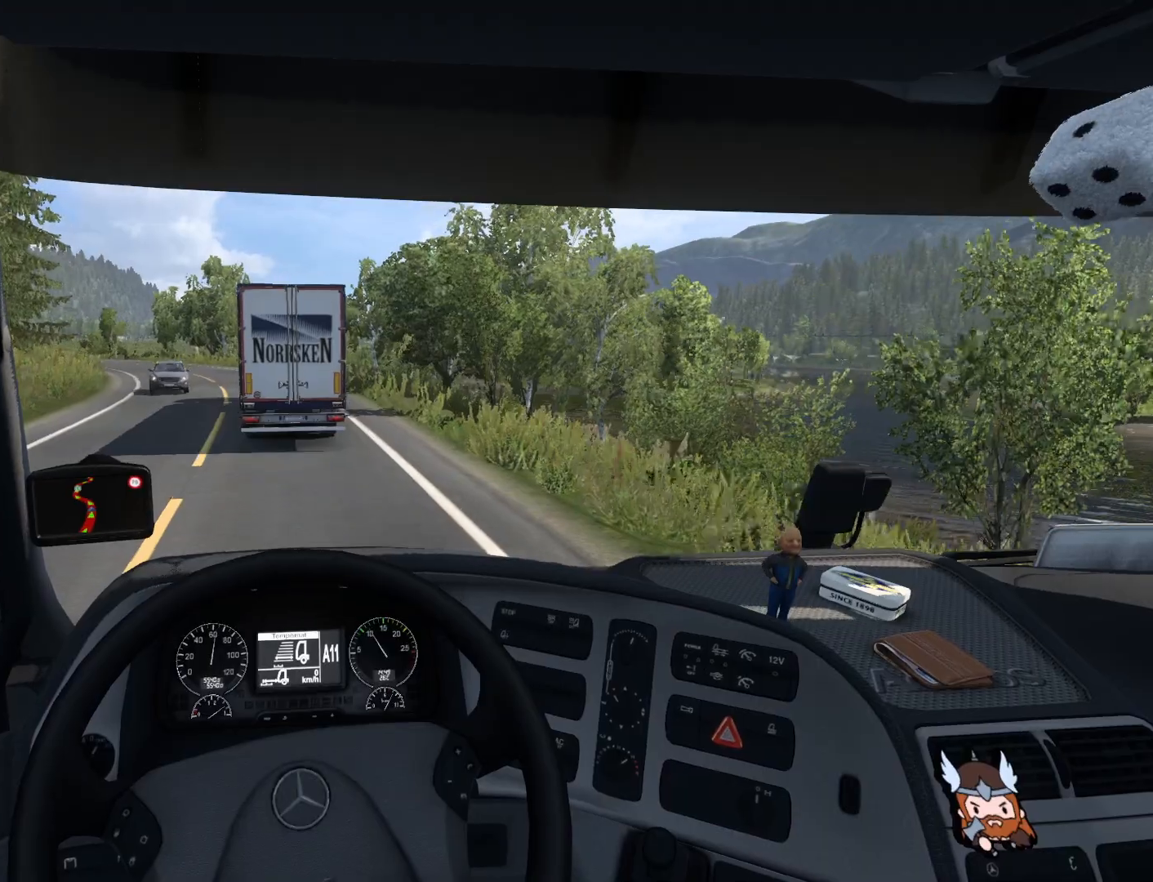
{"buttons": [], "left_stick": "center", "events": []}
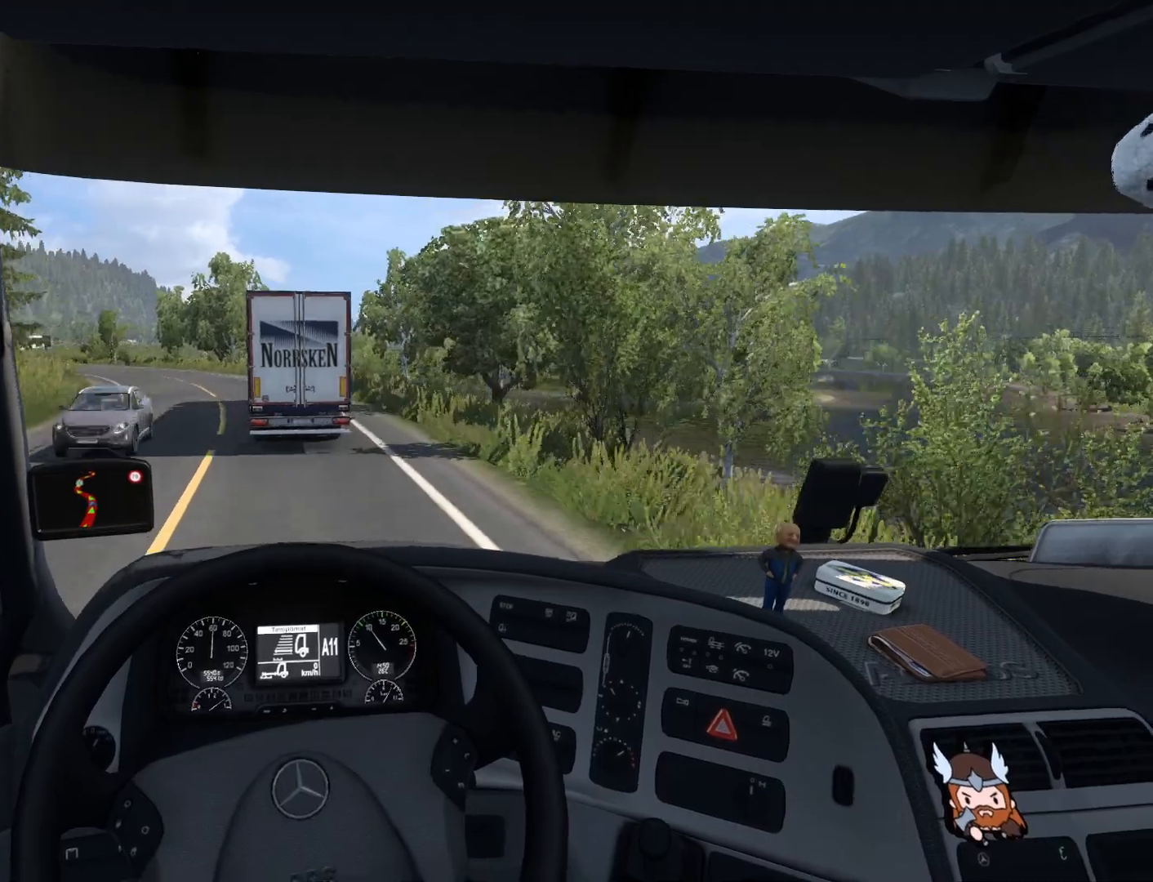
{"buttons": [], "left_stick": "center", "events": []}
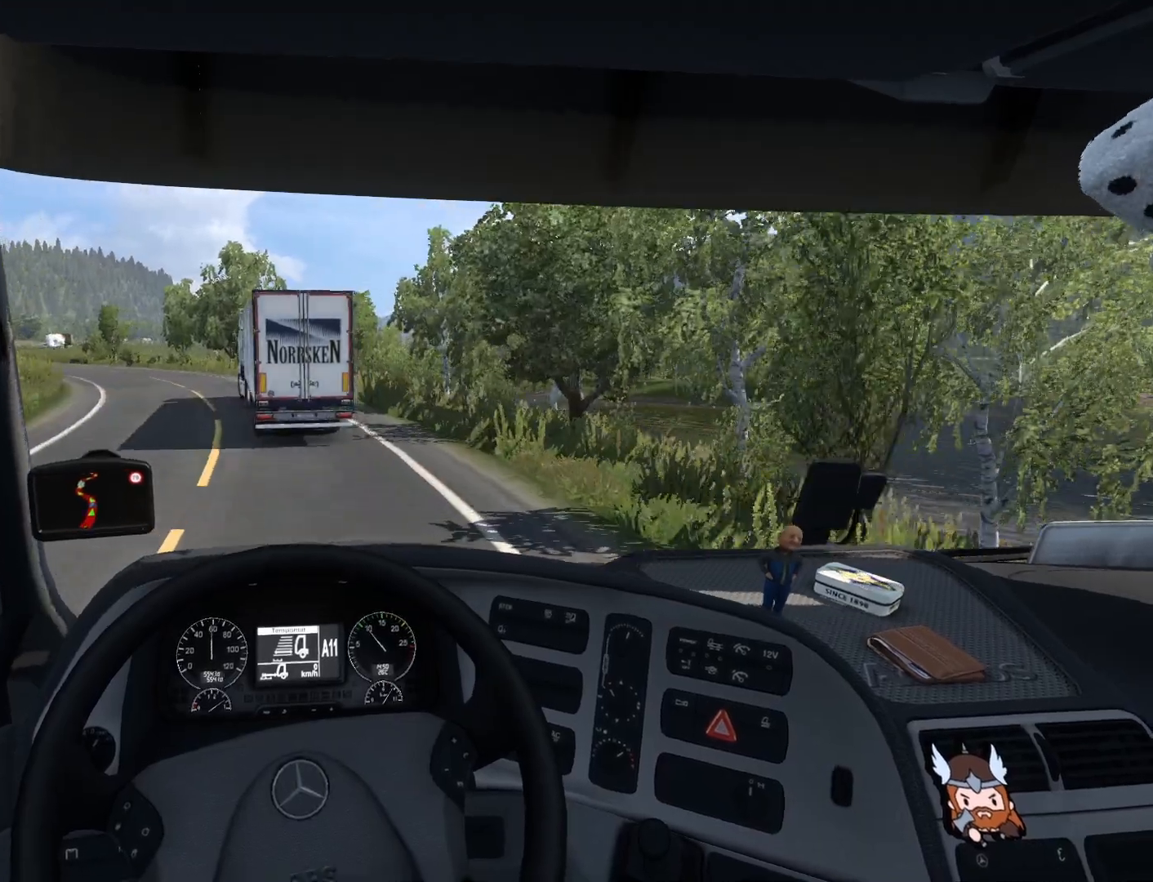
{"buttons": [], "left_stick": "center", "events": []}
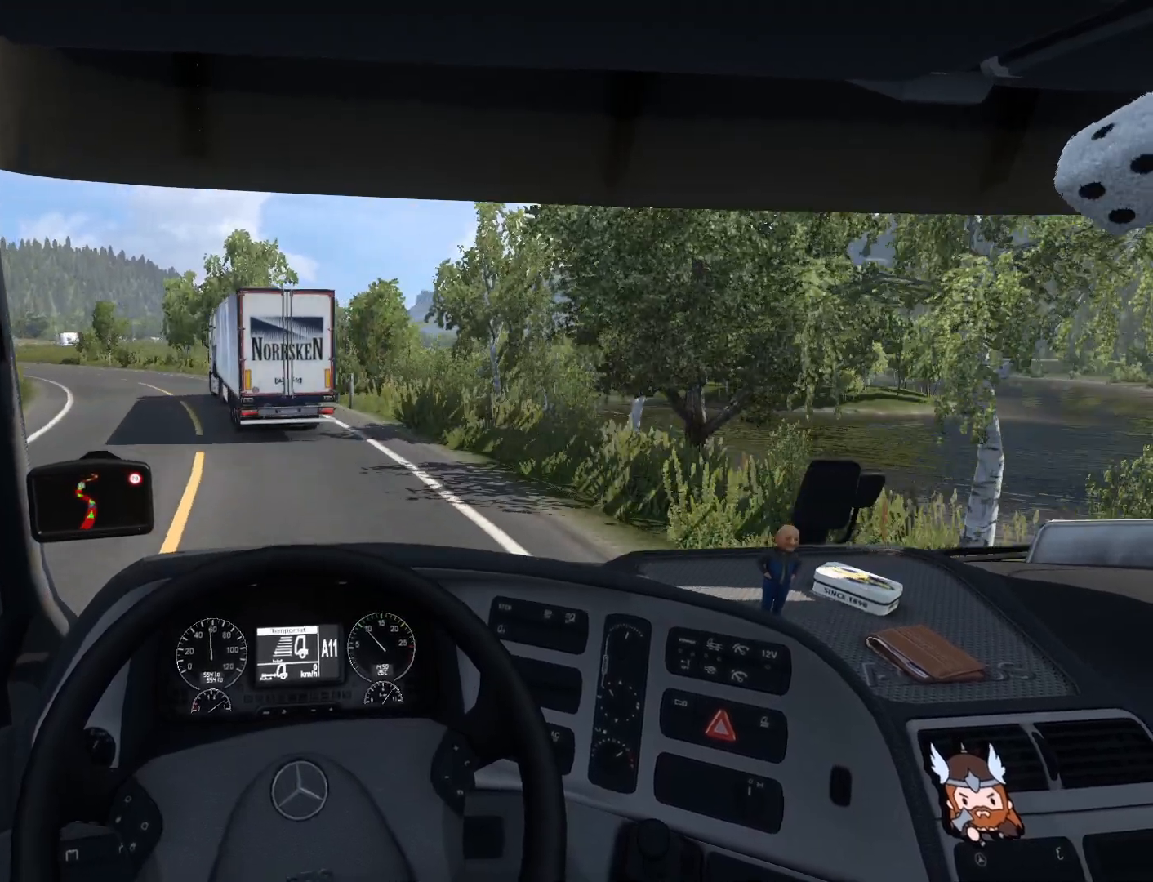
{"buttons": [], "left_stick": "left", "events": [[83, "left_stick", "left"]]}
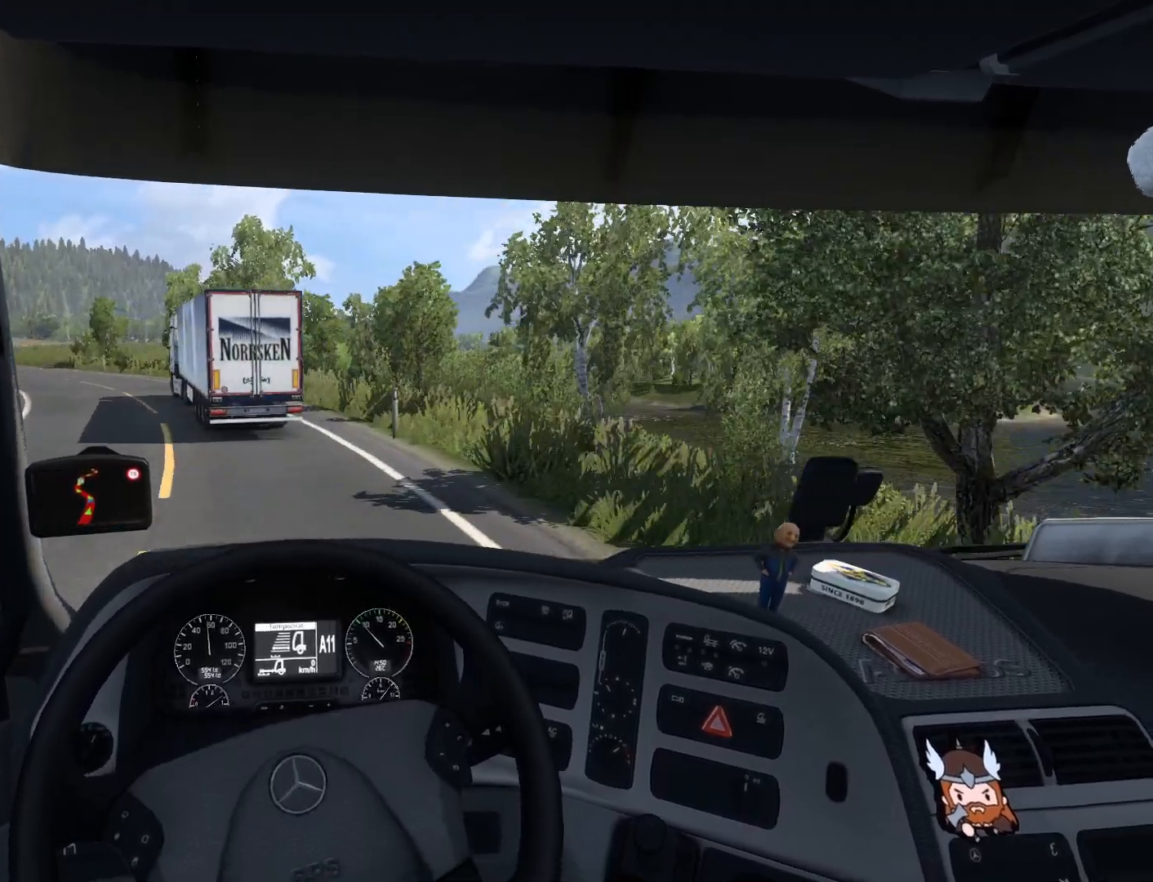
{"buttons": [], "left_stick": "left", "events": []}